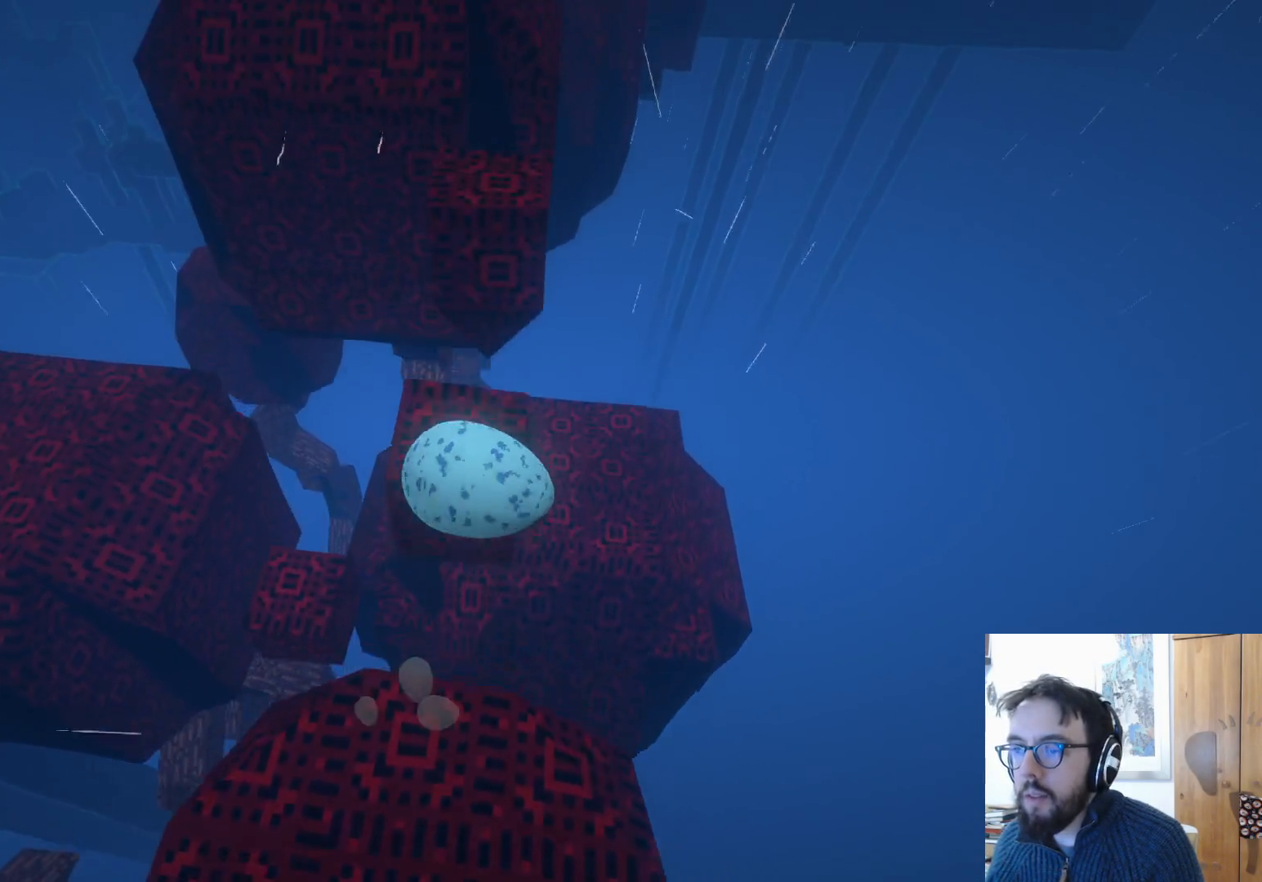
Gameplay with a controller (Xbox layout); each line is a JSON object with the inputs held at the frame after it. "events" lists button and stick changes between this image and that frame as [ms after this image, input, new state], when the widget could be followed in between. Not read: R3.
{"buttons": ["A"], "left_stick": "up", "right_stick": "center", "events": [[100, "left_stick", "center"], [350, "left_stick", "up"], [400, "A", "down"]]}
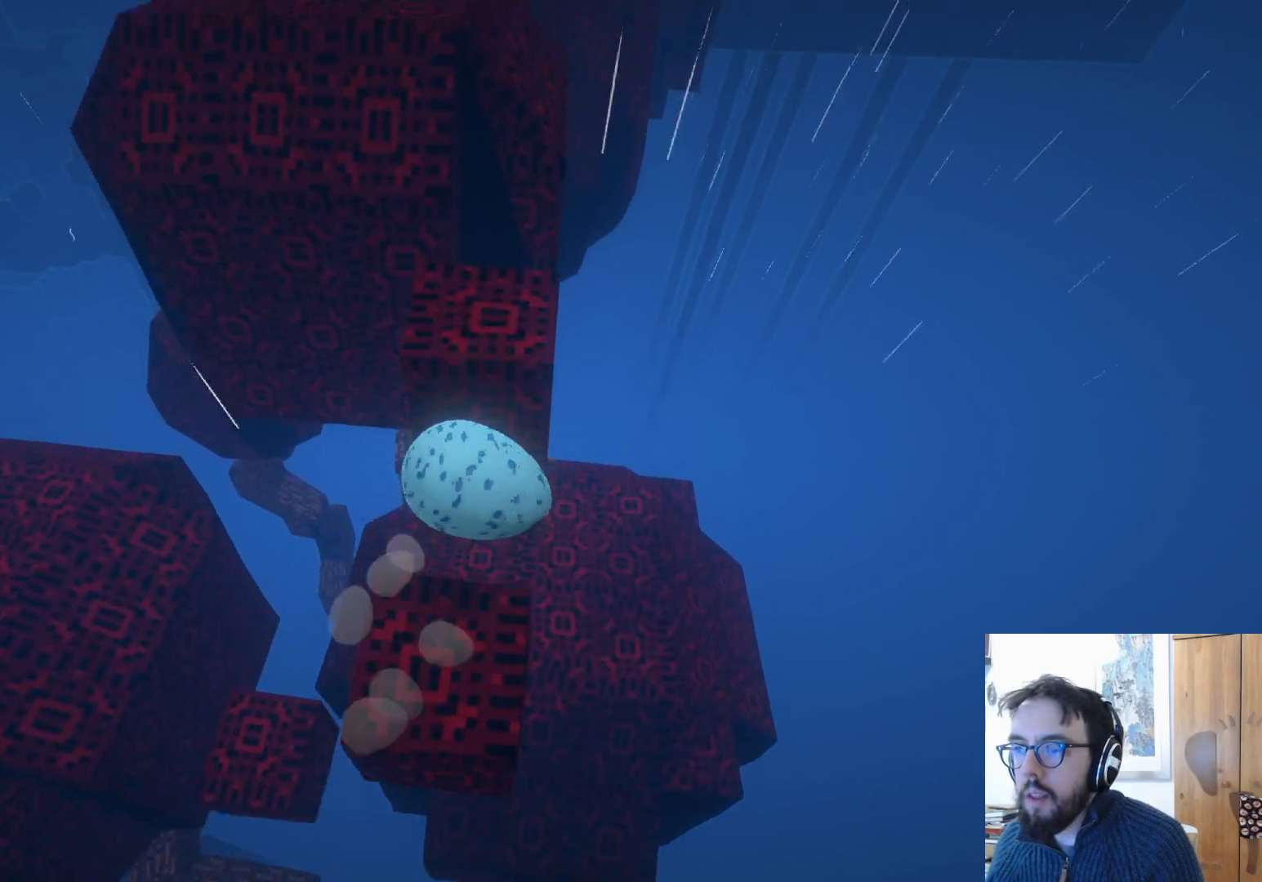
{"buttons": [], "left_stick": "up-left", "right_stick": "center", "events": [[50, "A", "up"], [67, "left_stick", "center"], [350, "left_stick", "up-left"]]}
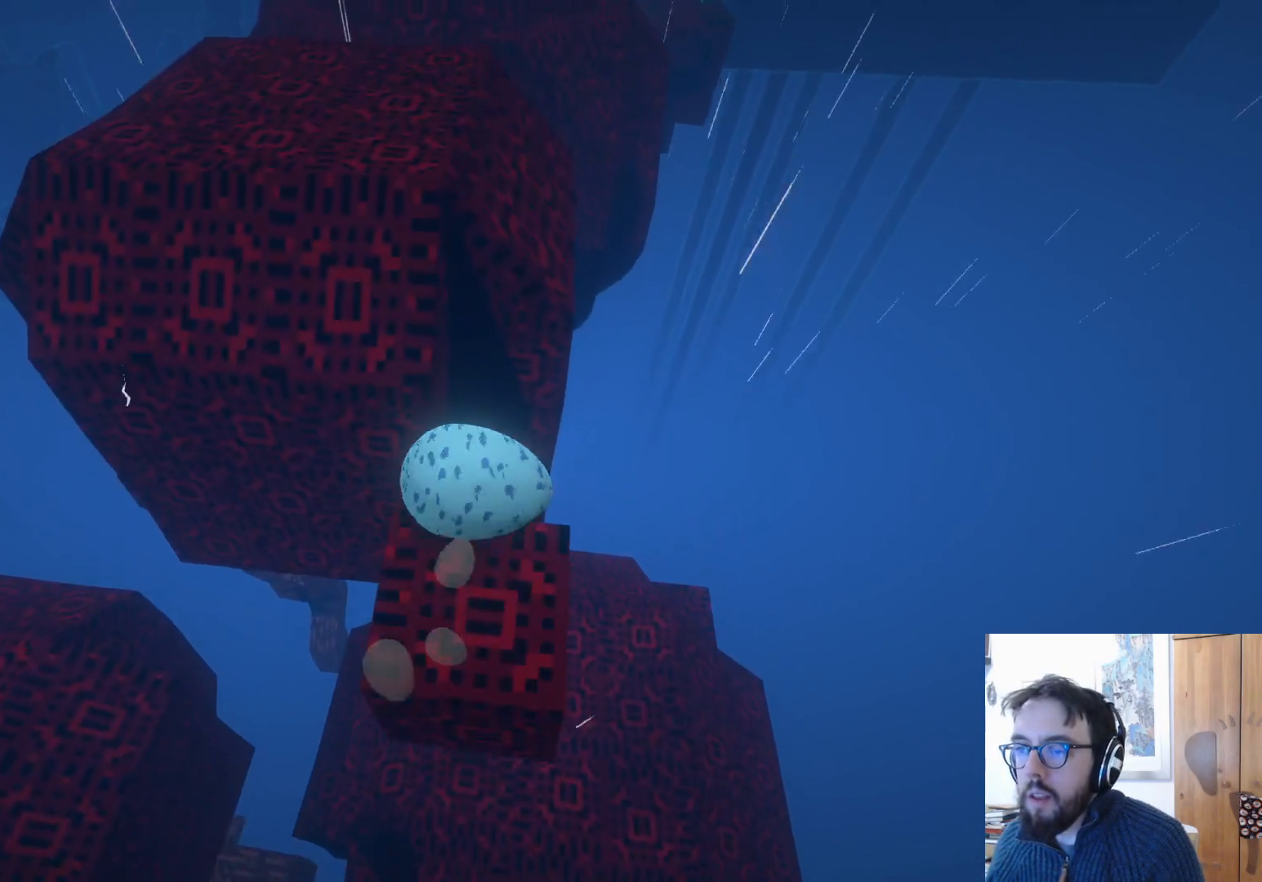
{"buttons": [], "left_stick": "up-left", "right_stick": "center", "events": [[17, "A", "down"], [483, "A", "up"]]}
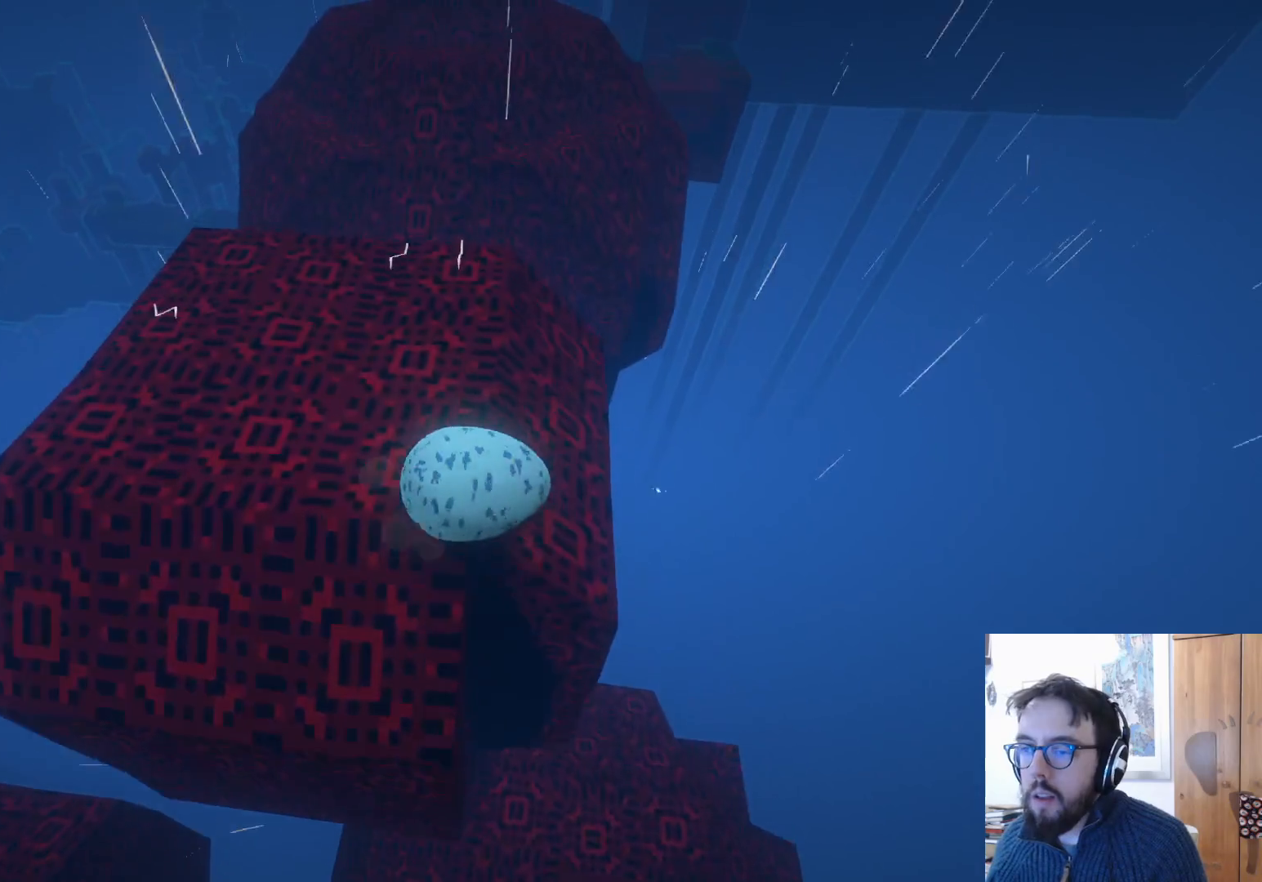
{"buttons": [], "left_stick": "down", "right_stick": "up-right", "events": [[250, "left_stick", "down"], [283, "right_stick", "up-right"]]}
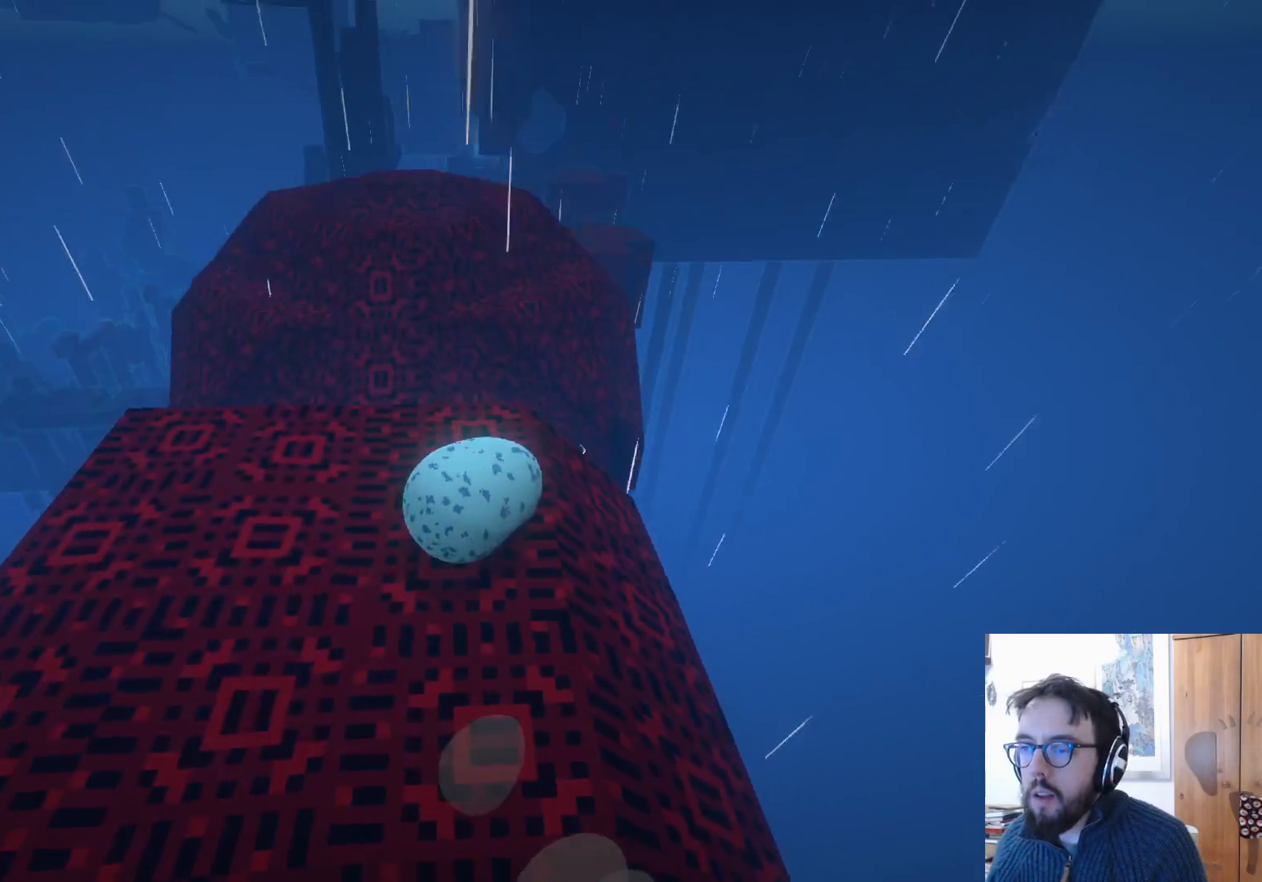
{"buttons": [], "left_stick": "up-left", "right_stick": "down", "events": [[67, "right_stick", "center"], [250, "left_stick", "center"], [367, "left_stick", "up-left"], [433, "right_stick", "down"]]}
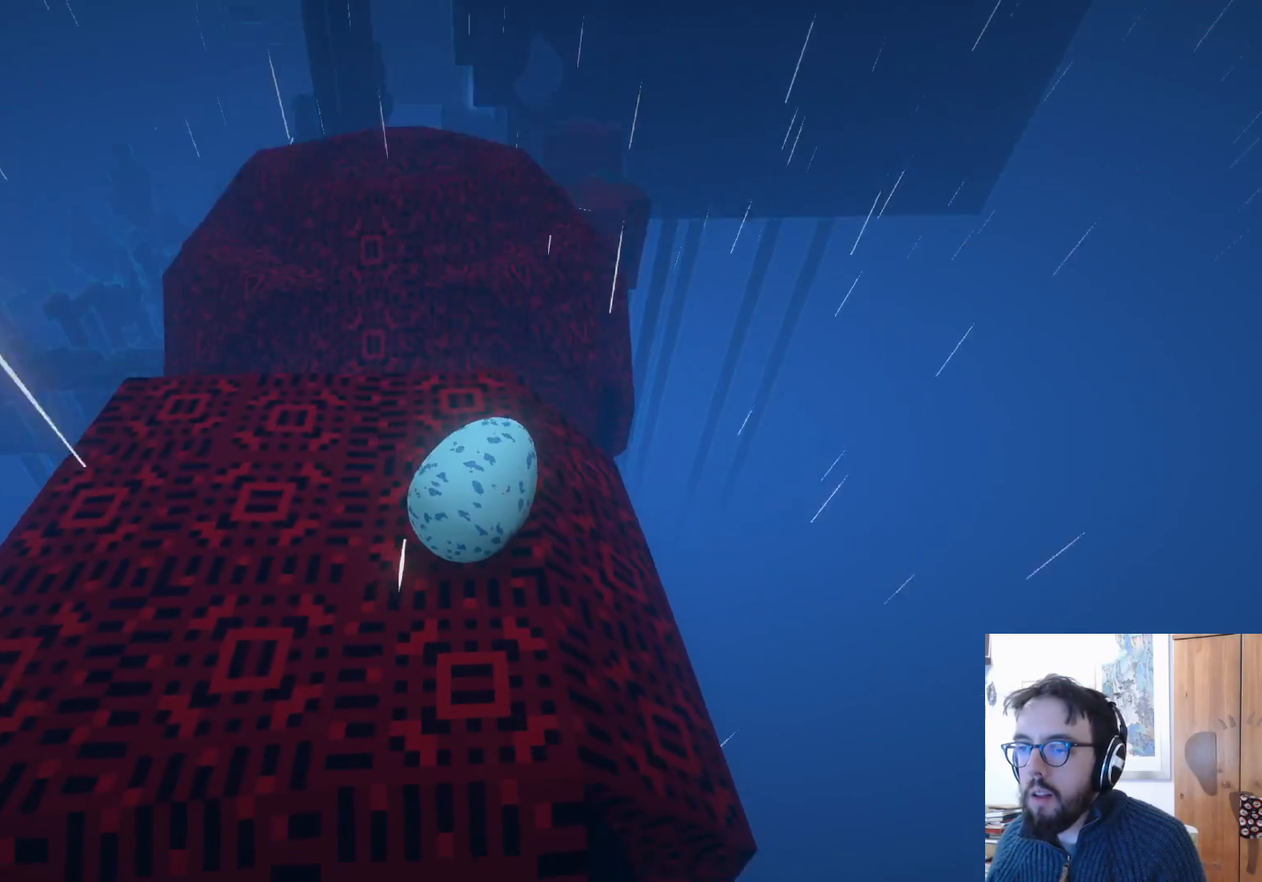
{"buttons": [], "left_stick": "center", "right_stick": "down", "events": [[150, "left_stick", "center"]]}
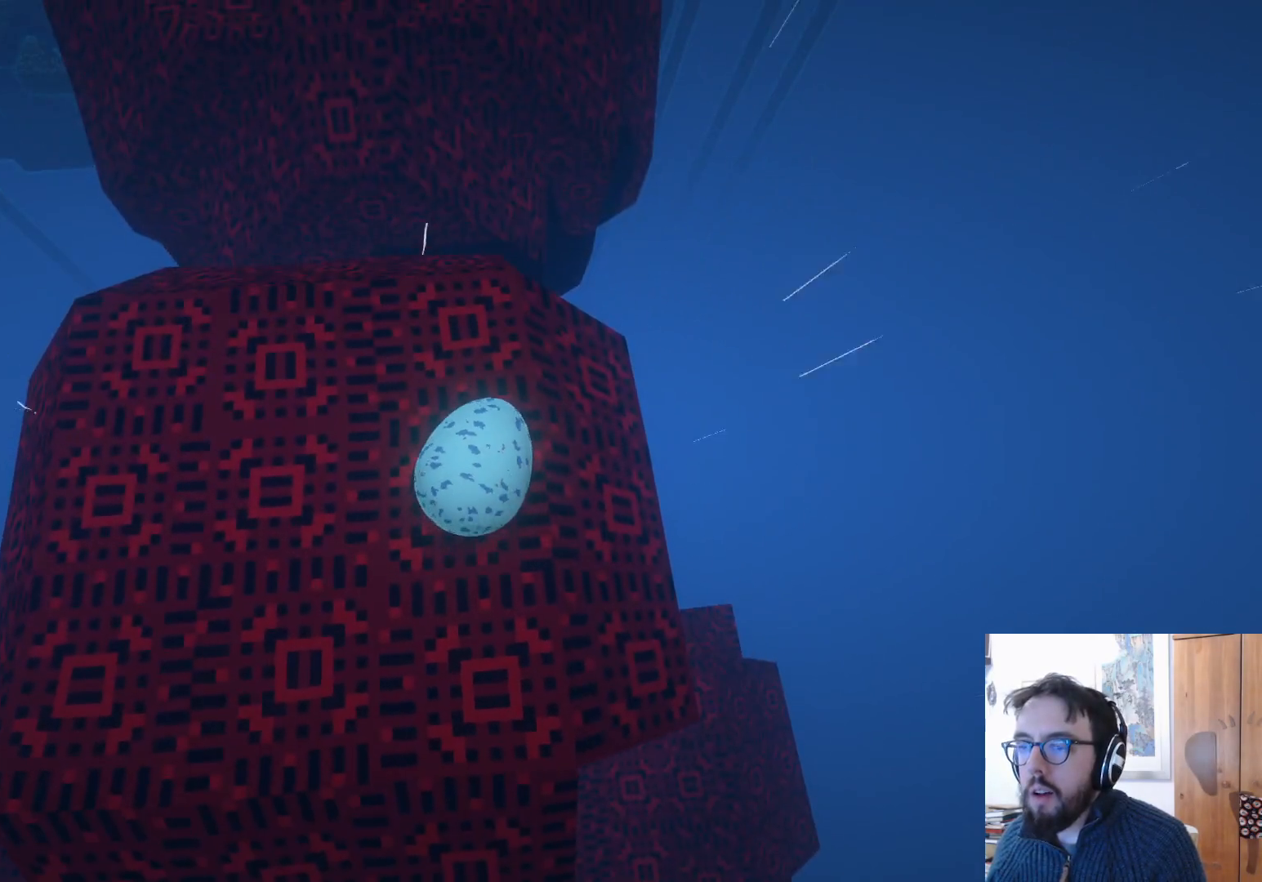
{"buttons": [], "left_stick": "center", "right_stick": "up-left", "events": [[33, "right_stick", "center"], [300, "right_stick", "up-left"]]}
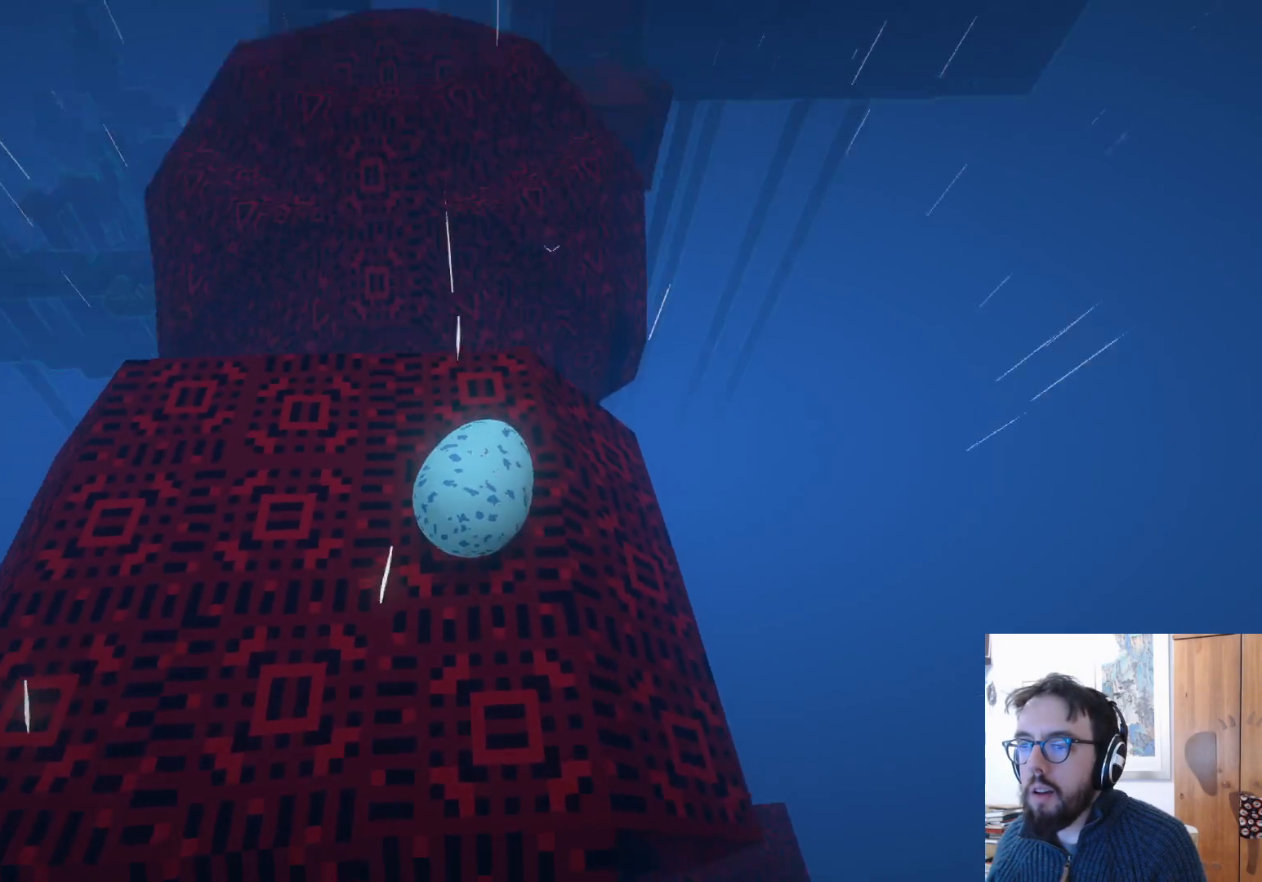
{"buttons": [], "left_stick": "center", "right_stick": "center", "events": [[83, "right_stick", "center"]]}
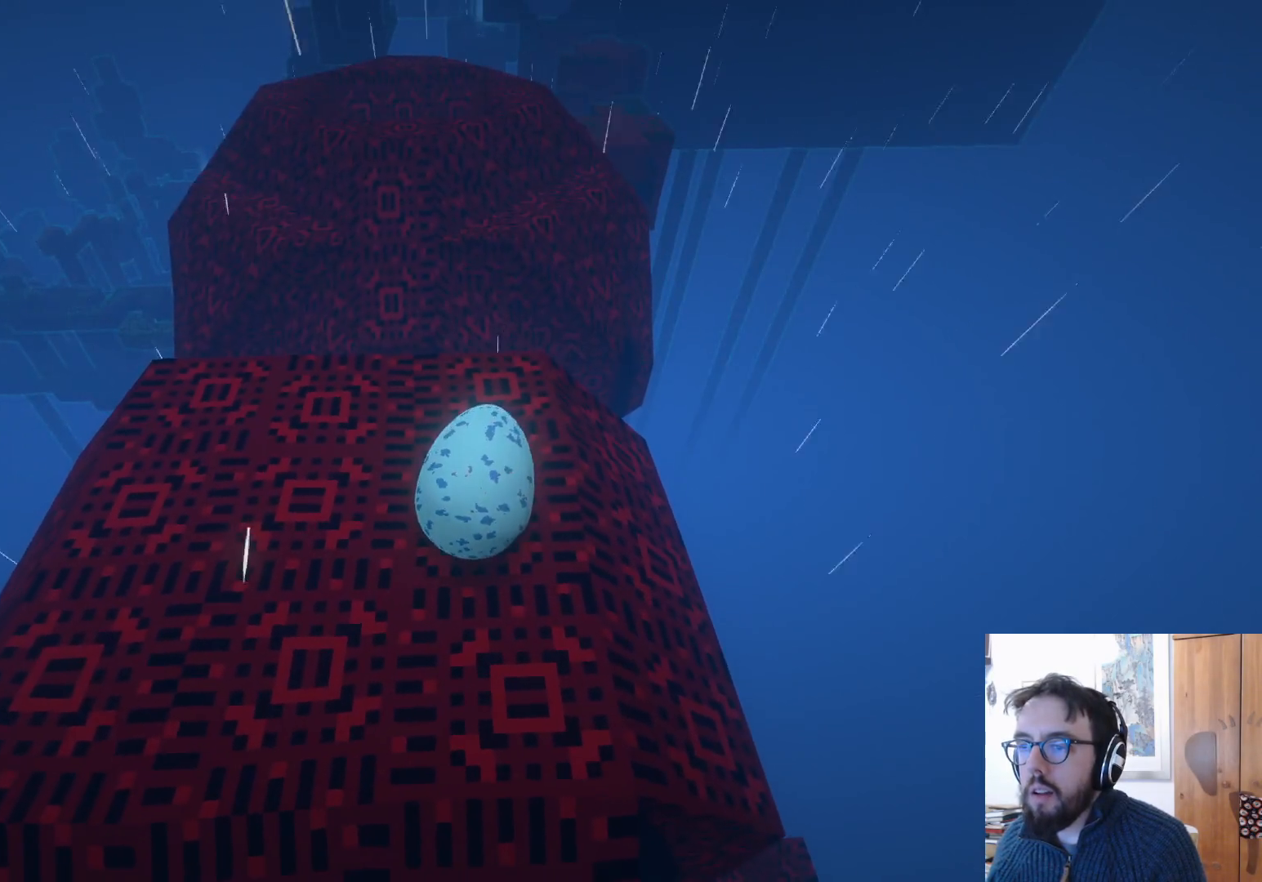
{"buttons": [], "left_stick": "up-left", "right_stick": "center", "events": [[17, "left_stick", "down-right"], [250, "left_stick", "center"], [400, "left_stick", "up-left"]]}
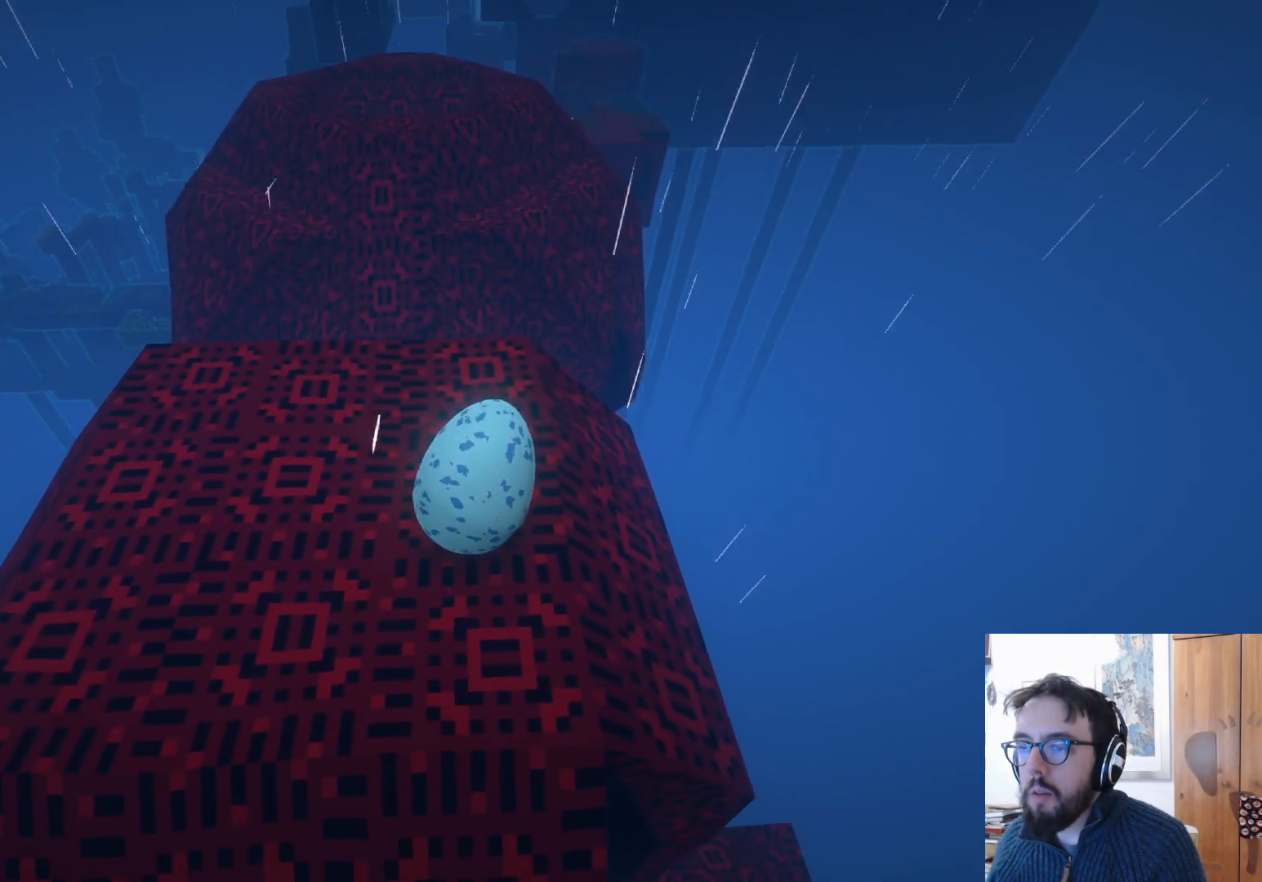
{"buttons": [], "left_stick": "up", "right_stick": "center", "events": [[217, "left_stick", "up"]]}
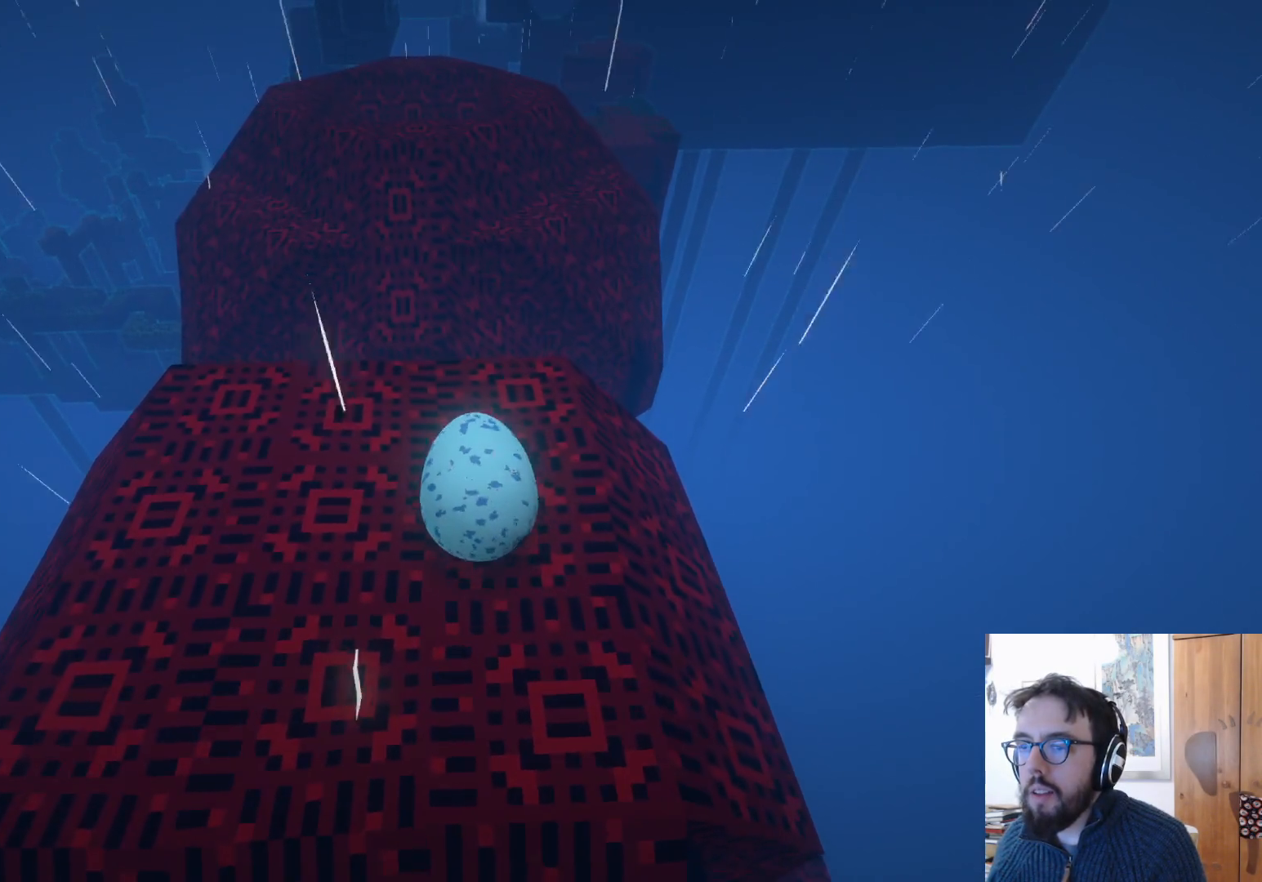
{"buttons": [], "left_stick": "down", "right_stick": "center", "events": [[33, "left_stick", "center"], [400, "left_stick", "down"]]}
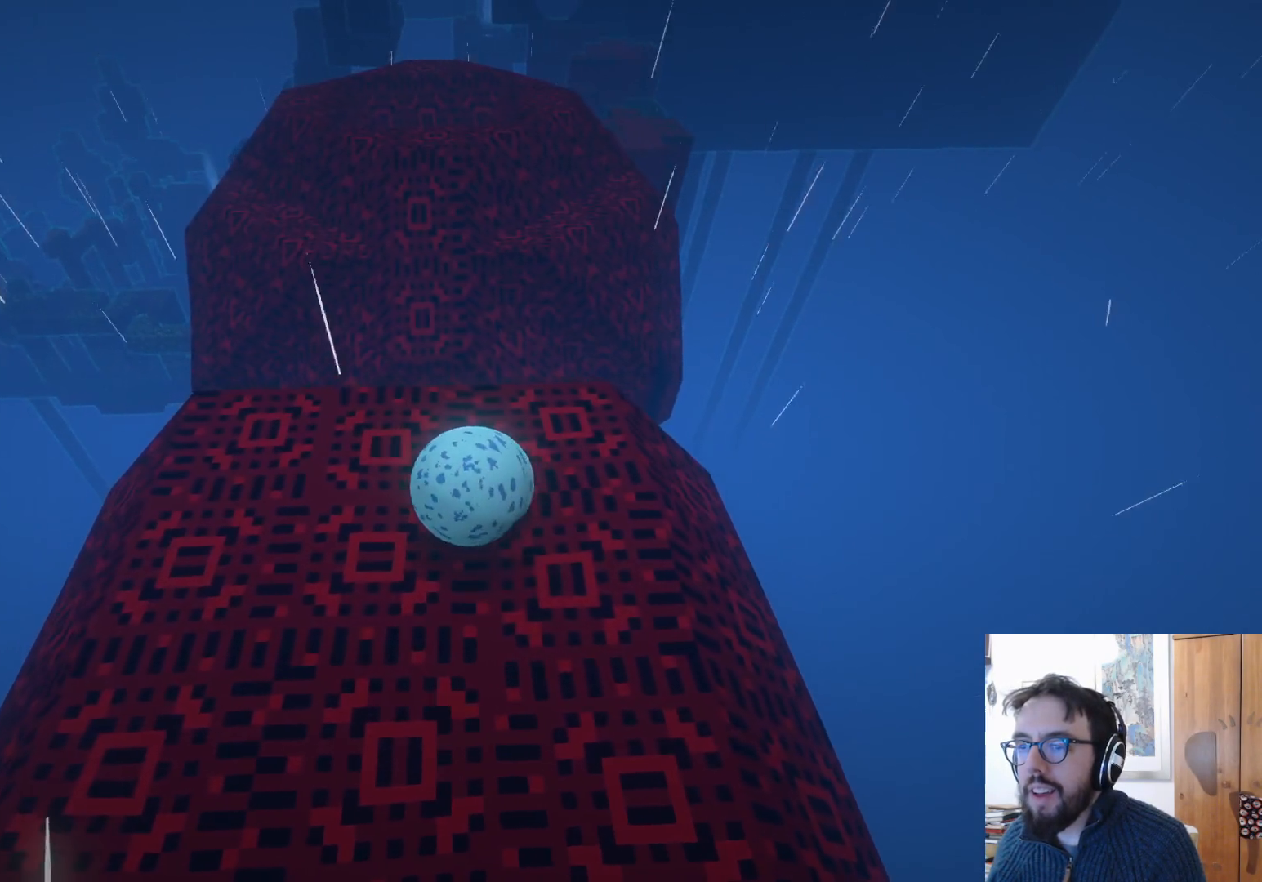
{"buttons": [], "left_stick": "center", "right_stick": "center", "events": [[200, "left_stick", "down-right"], [383, "left_stick", "center"]]}
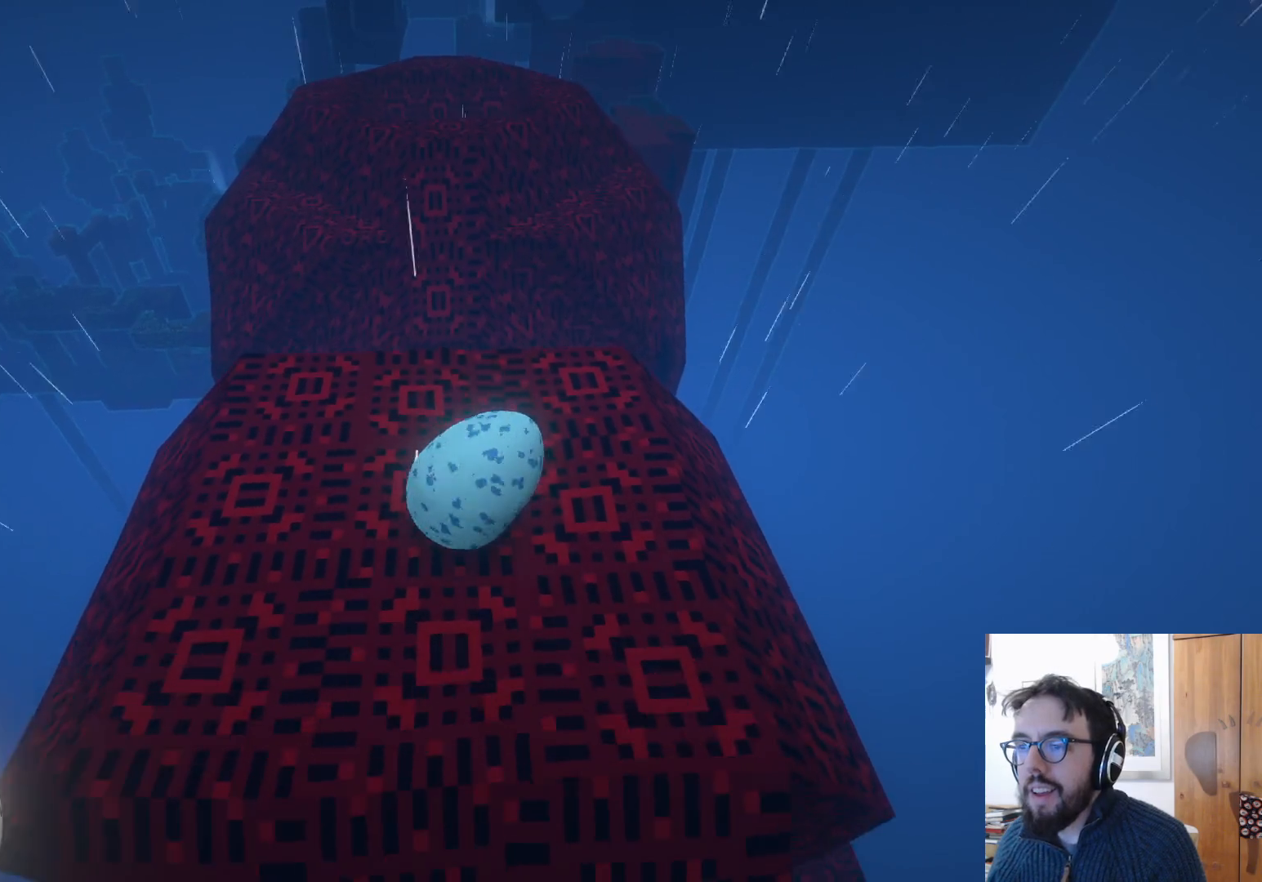
{"buttons": [], "left_stick": "down", "right_stick": "center", "events": [[150, "left_stick", "up"], [300, "left_stick", "center"], [450, "left_stick", "down"]]}
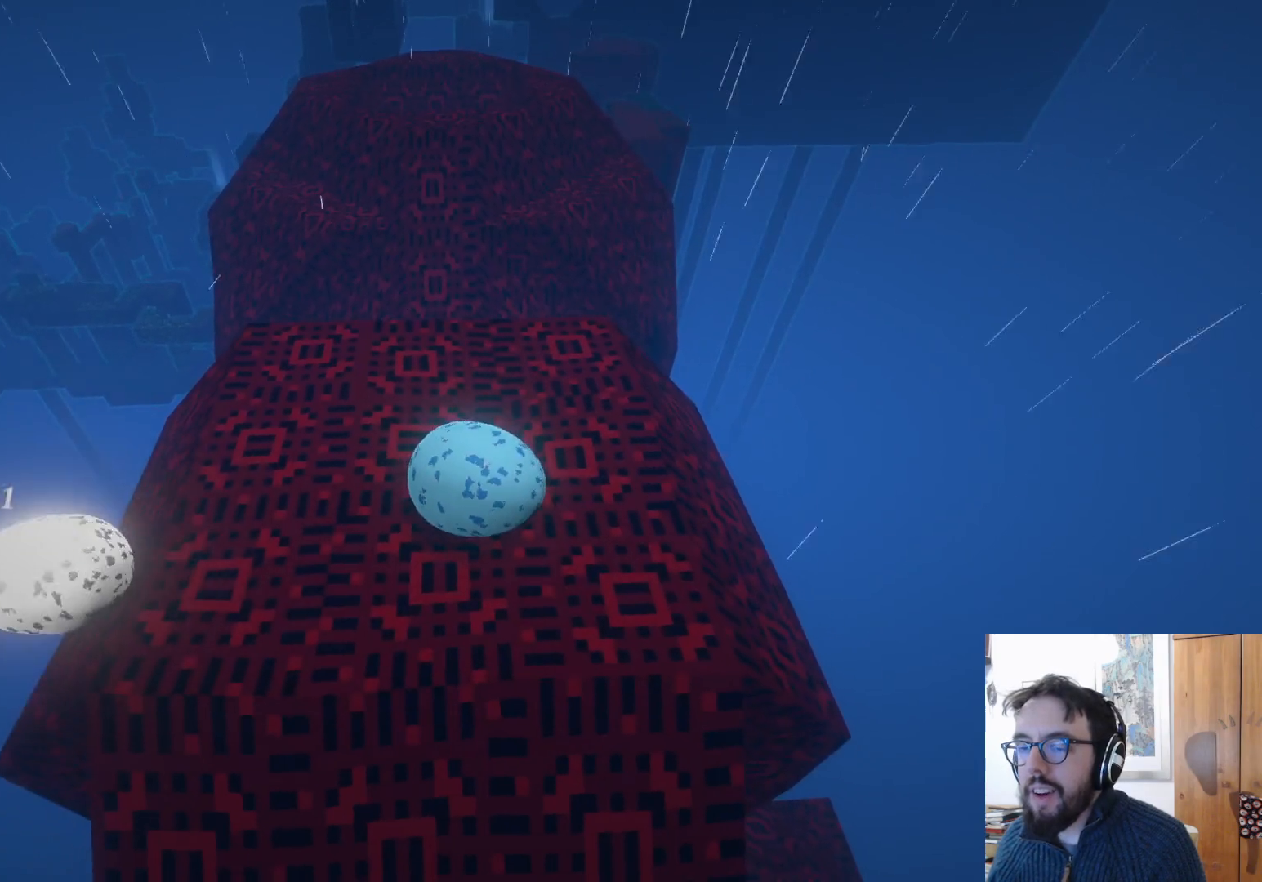
{"buttons": [], "left_stick": "center", "right_stick": "center", "events": [[67, "left_stick", "center"]]}
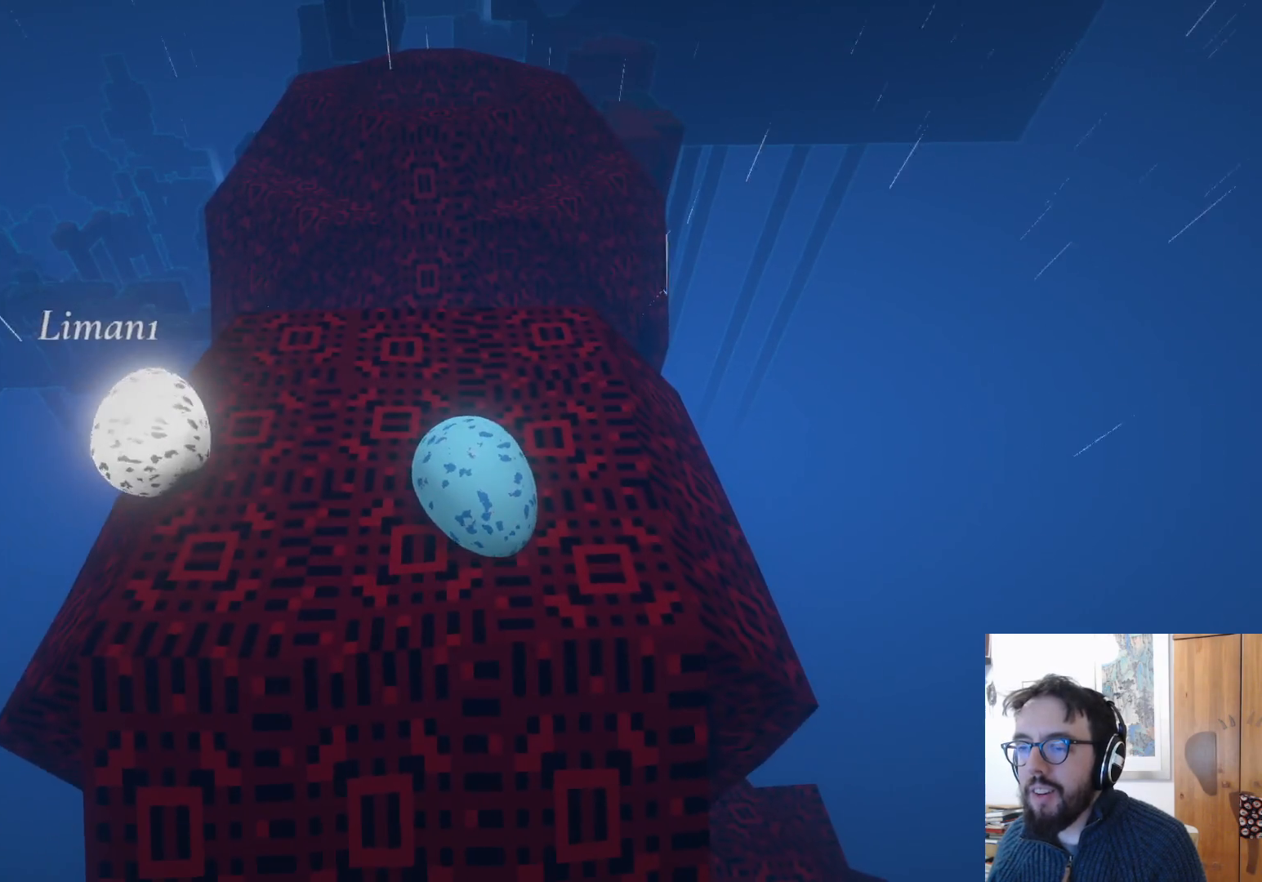
{"buttons": [], "left_stick": "center", "right_stick": "center", "events": [[50, "left_stick", "down-left"], [450, "left_stick", "center"]]}
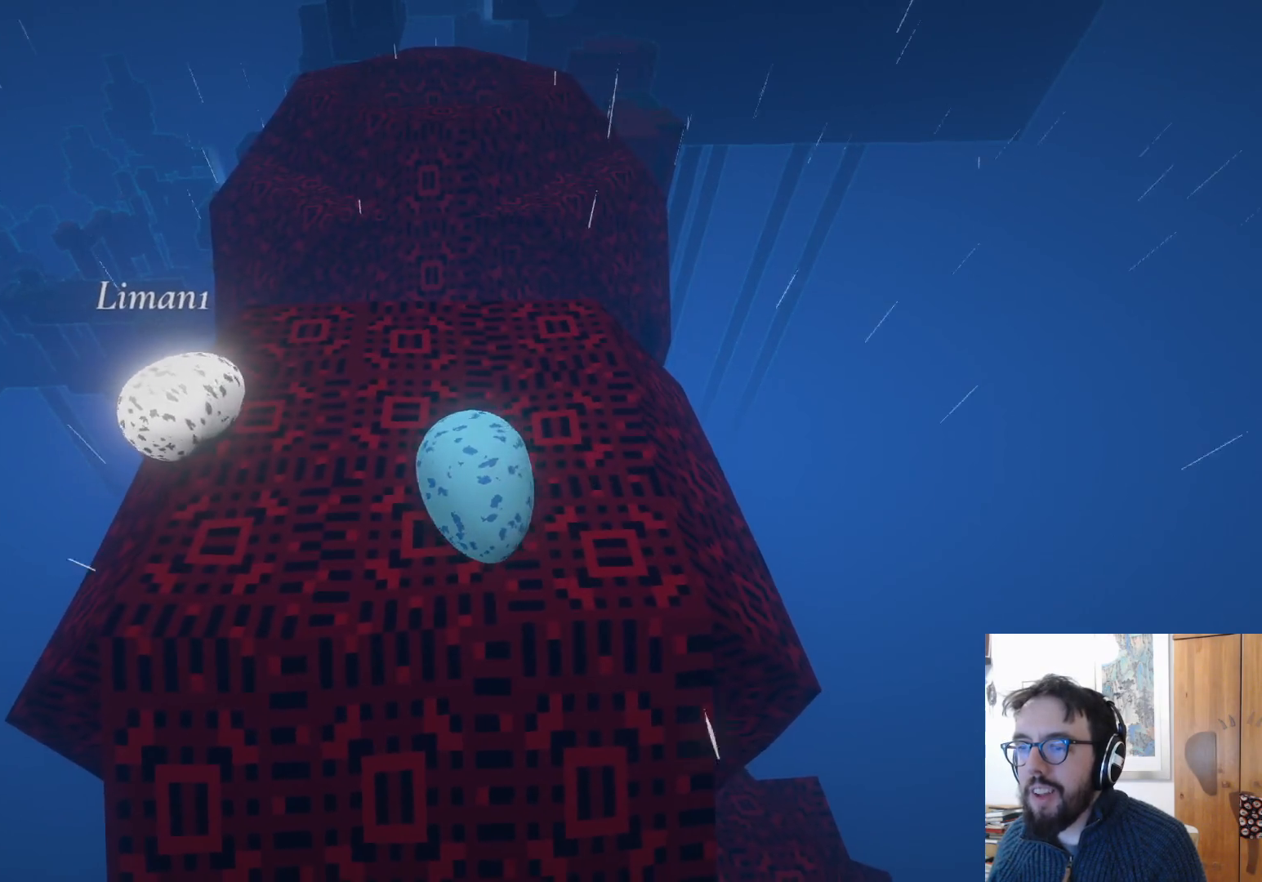
{"buttons": [], "left_stick": "up-right", "right_stick": "center", "events": [[217, "left_stick", "up-right"]]}
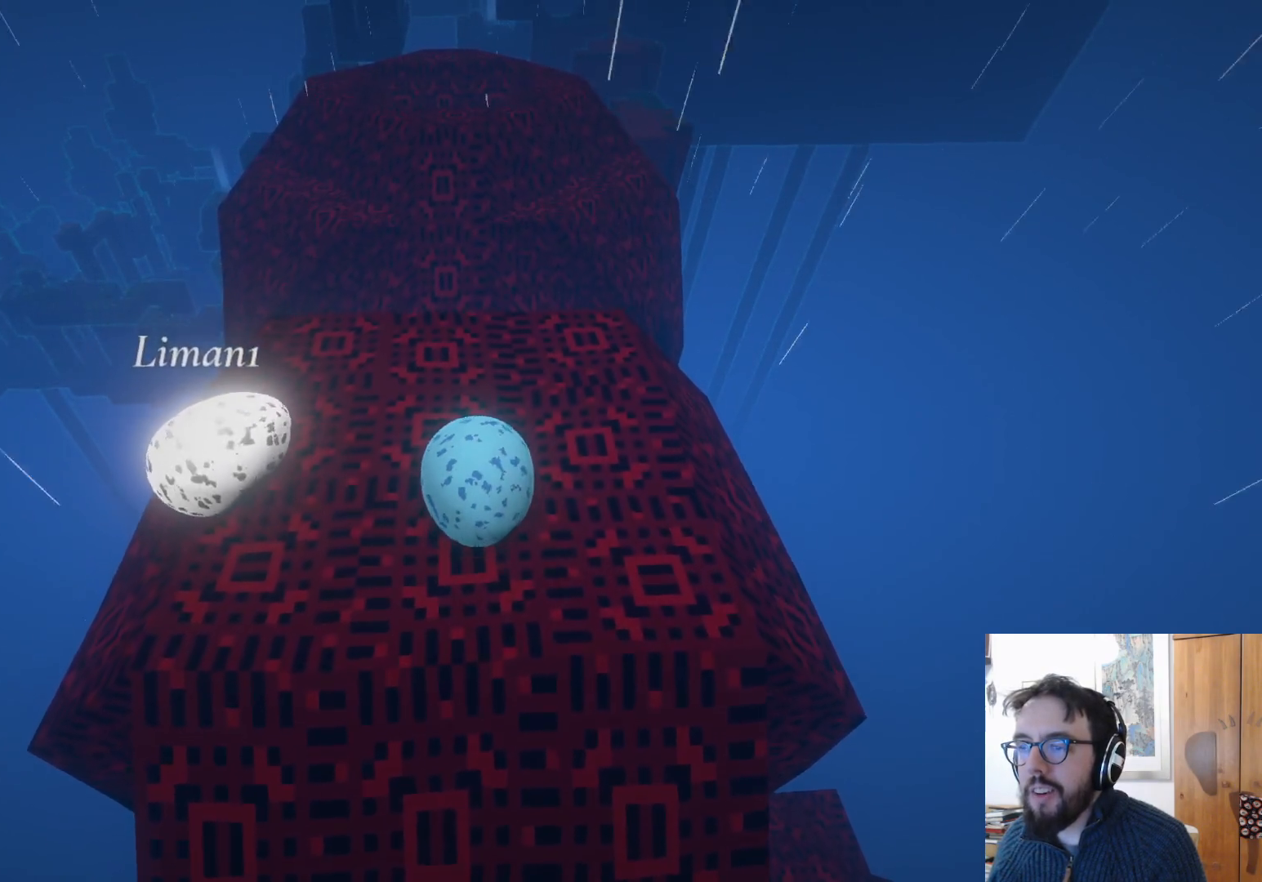
{"buttons": [], "left_stick": "down-left", "right_stick": "center", "events": [[217, "left_stick", "center"], [483, "left_stick", "down-left"]]}
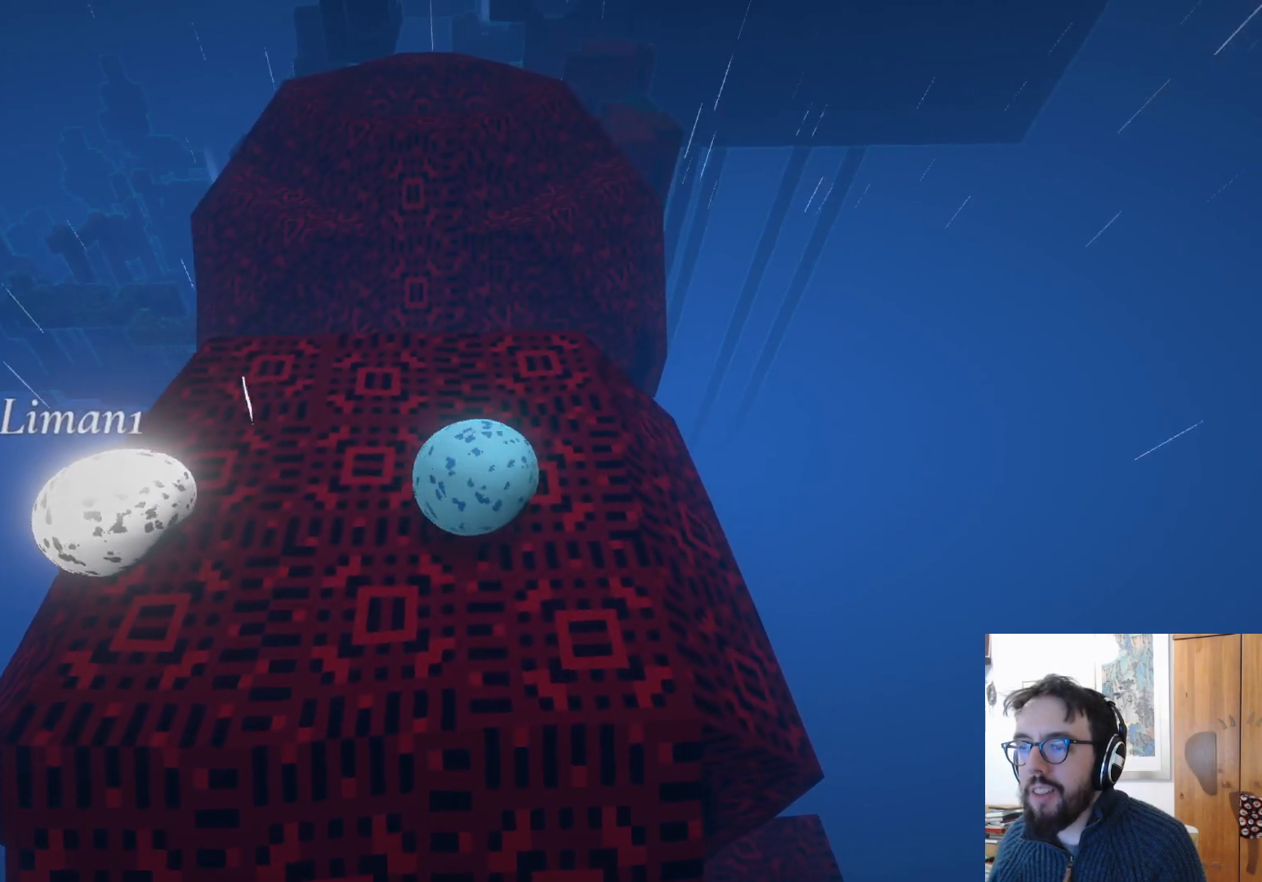
{"buttons": [], "left_stick": "center", "right_stick": "center", "events": [[417, "left_stick", "center"]]}
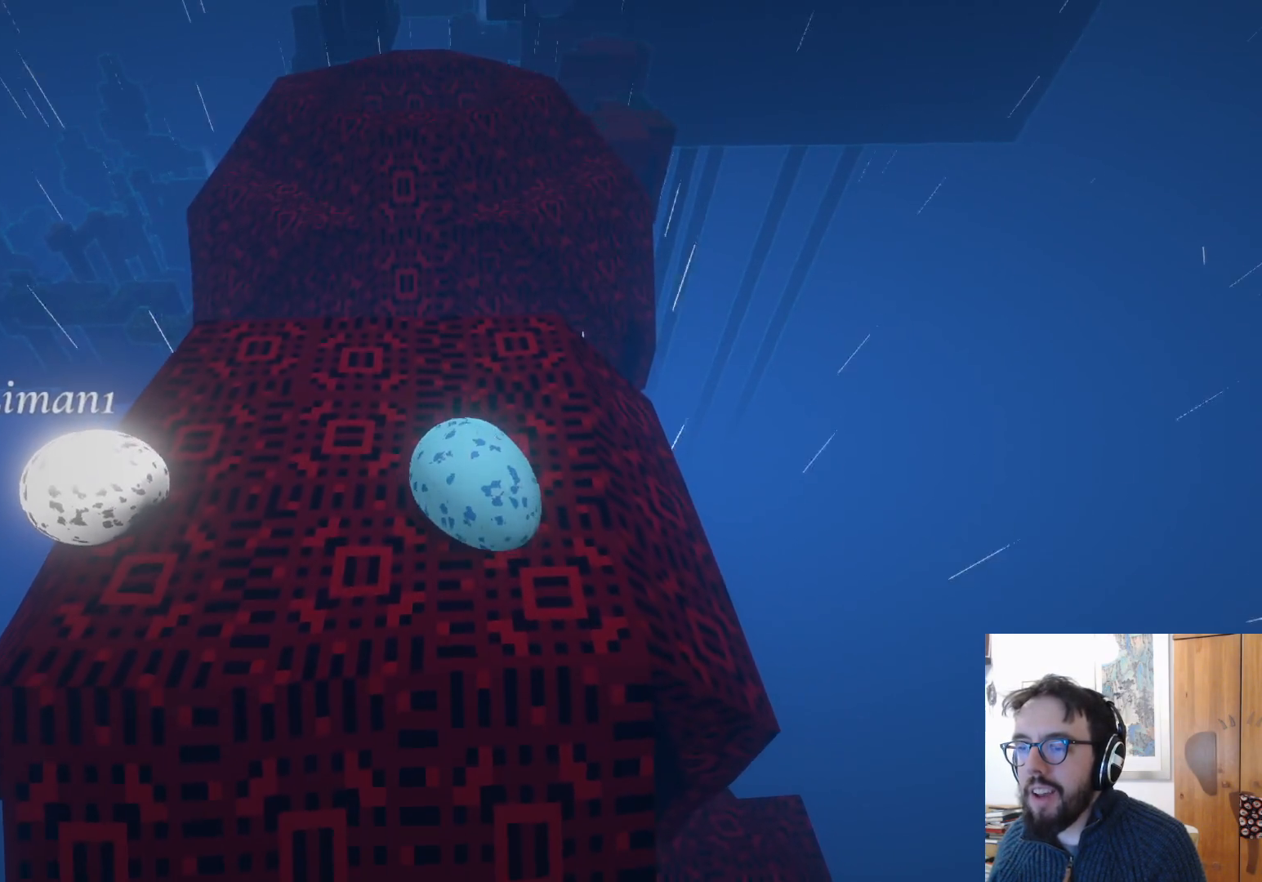
{"buttons": [], "left_stick": "down", "right_stick": "center", "events": [[33, "left_stick", "left"], [167, "left_stick", "center"], [250, "left_stick", "down"]]}
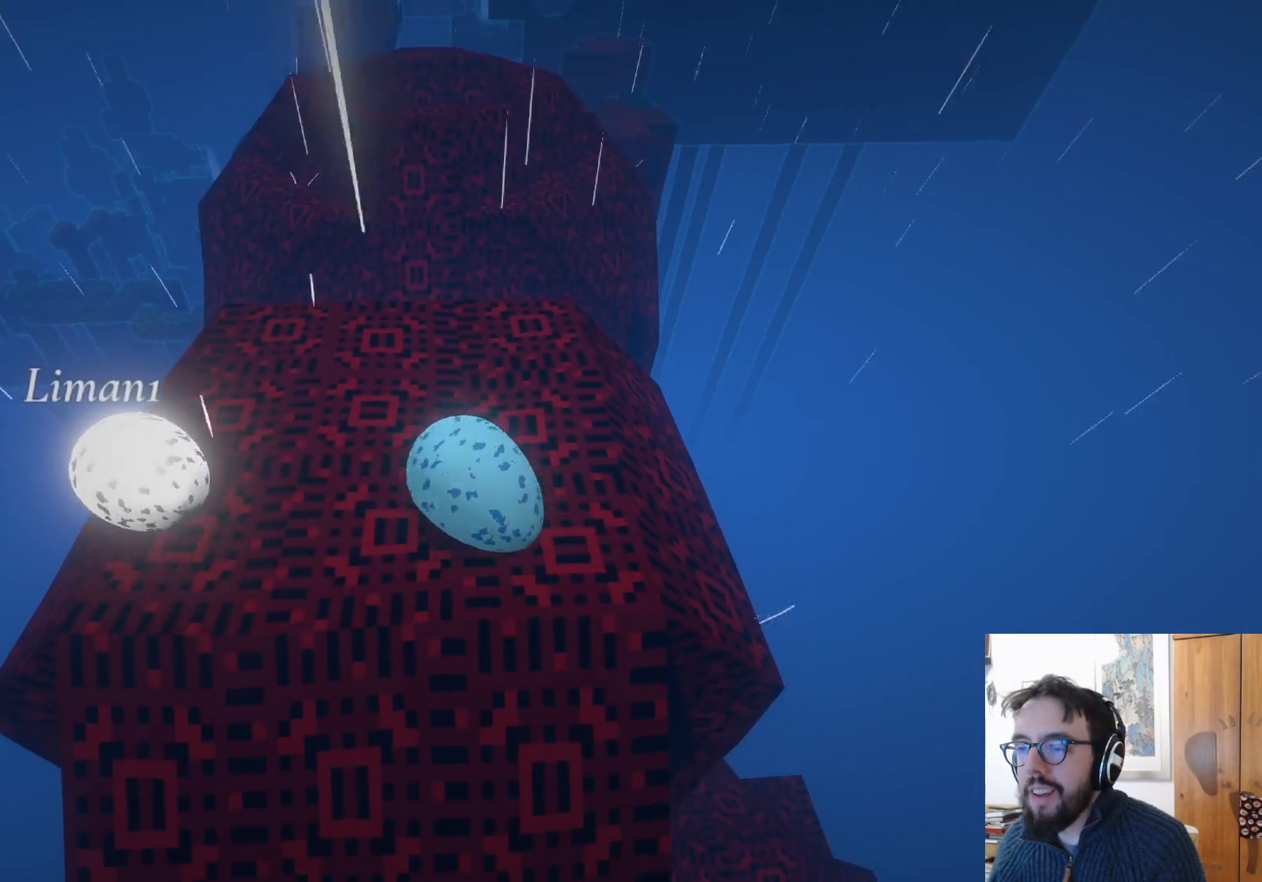
{"buttons": [], "left_stick": "center", "right_stick": "center", "events": [[383, "left_stick", "center"]]}
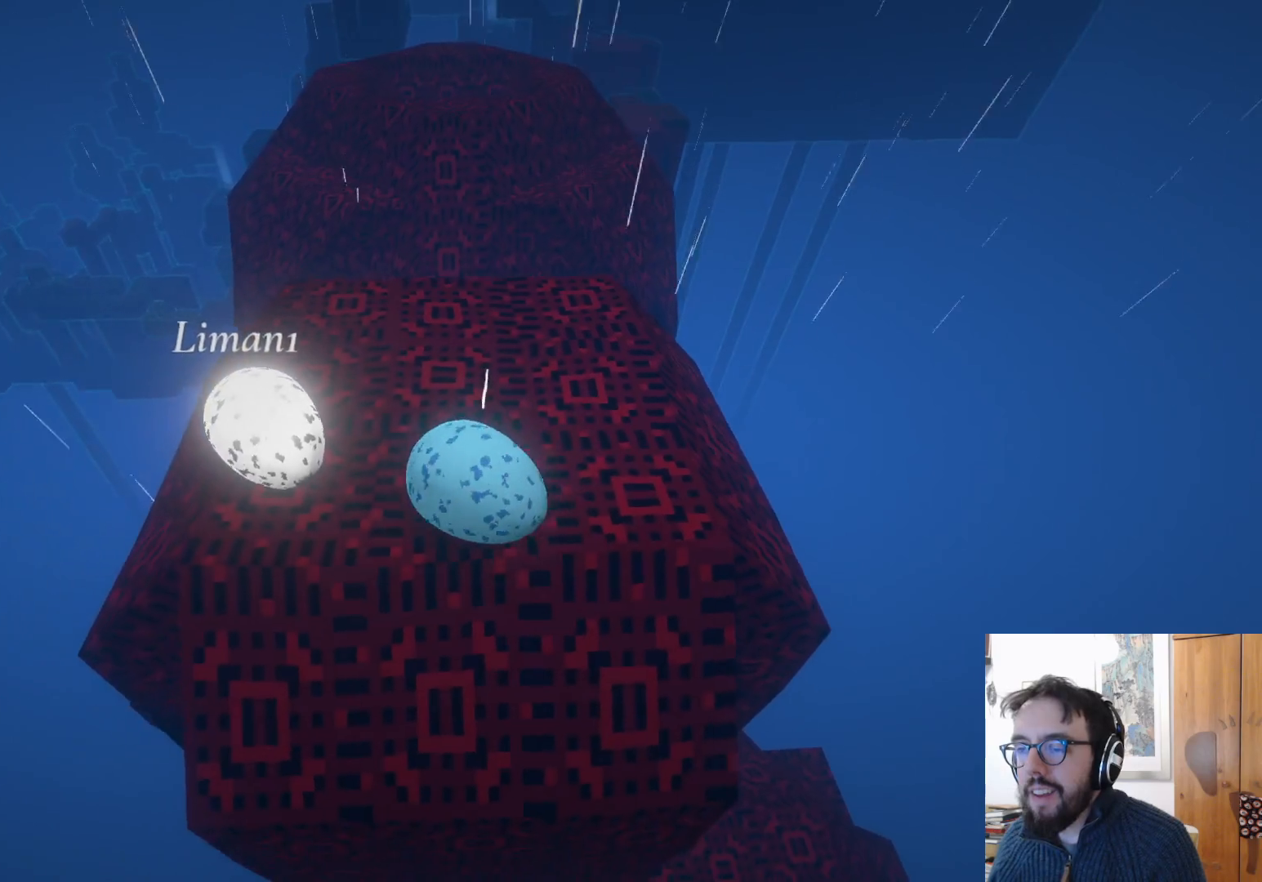
{"buttons": [], "left_stick": "up-right", "right_stick": "center", "events": [[17, "left_stick", "up-right"]]}
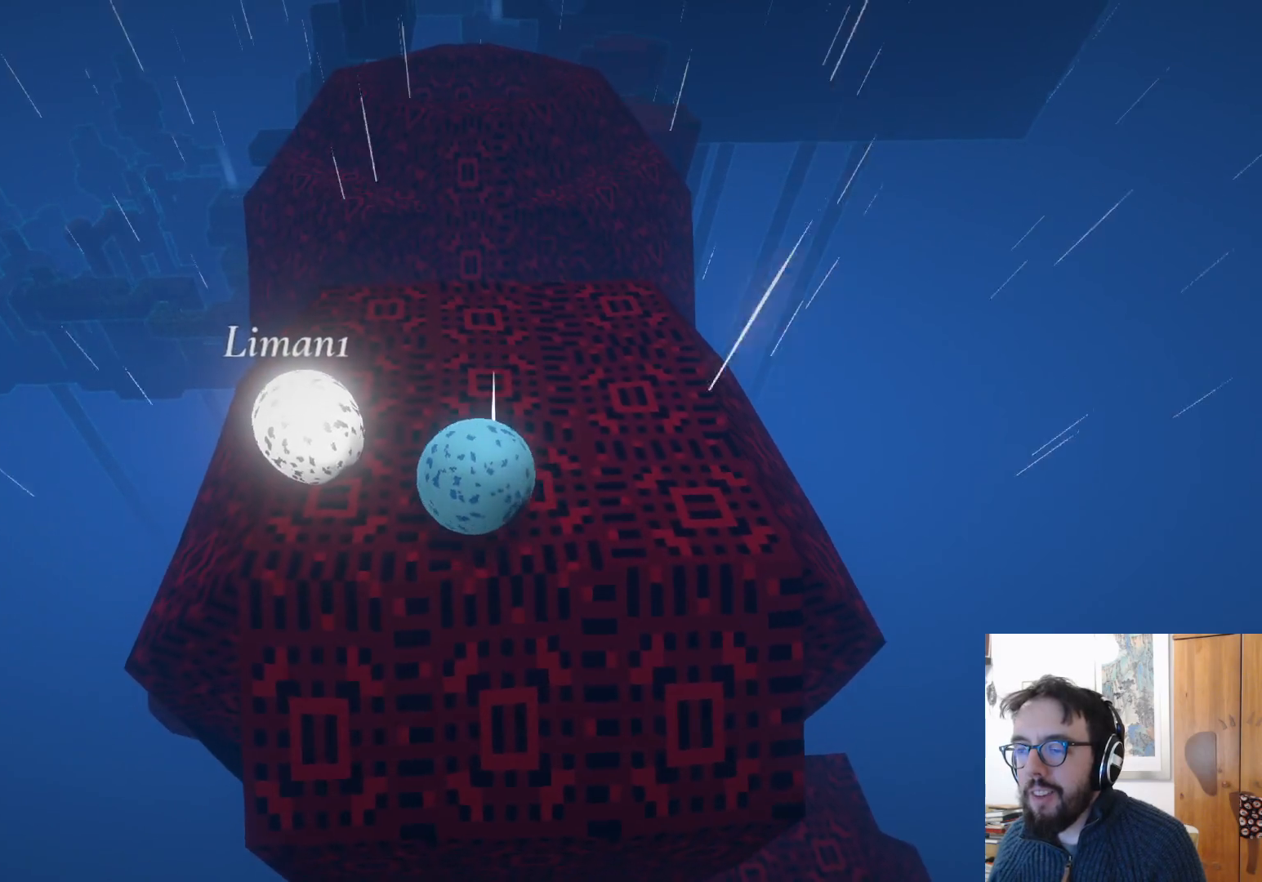
{"buttons": [], "left_stick": "right", "right_stick": "center", "events": [[17, "left_stick", "right"]]}
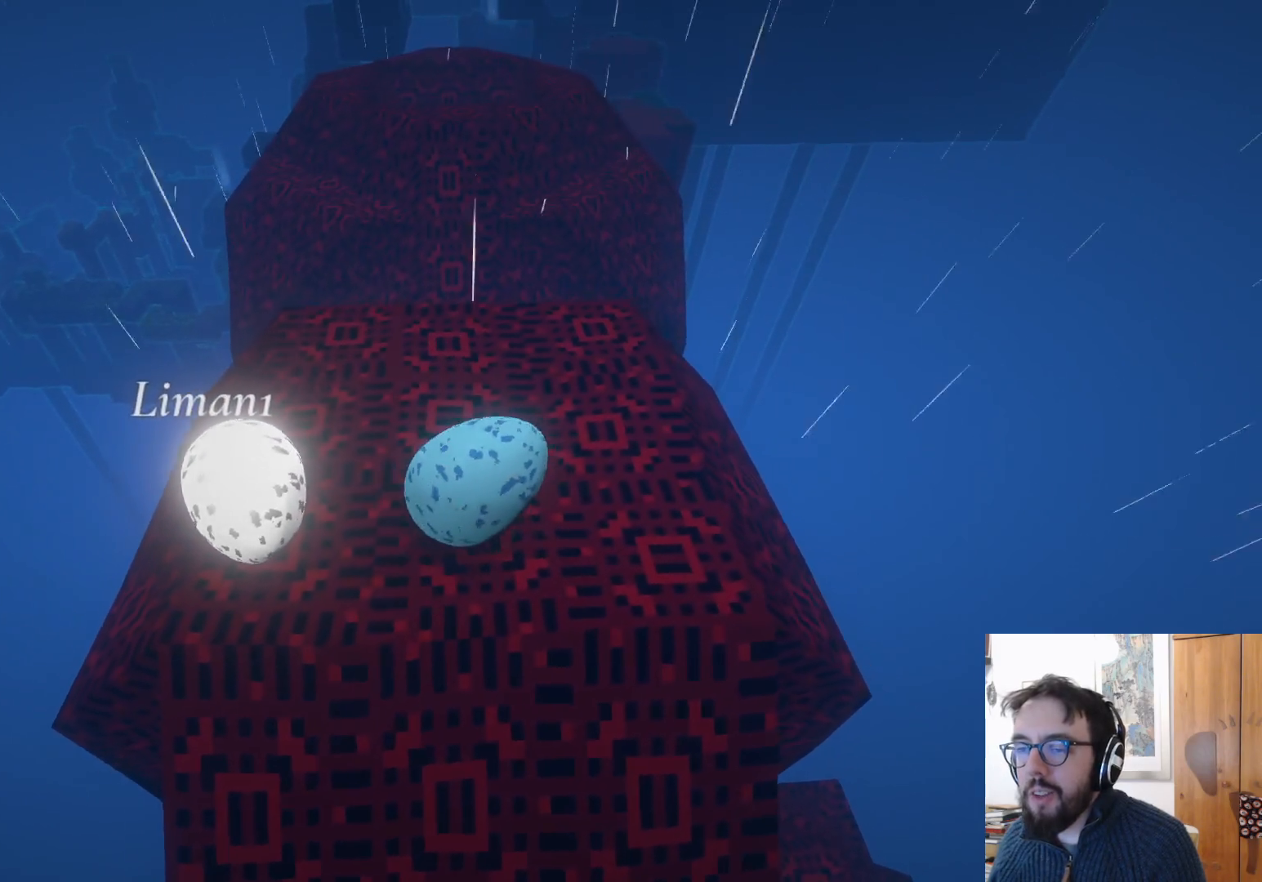
{"buttons": [], "left_stick": "right", "right_stick": "center", "events": [[50, "left_stick", "center"], [217, "left_stick", "down-left"], [367, "left_stick", "down"], [500, "left_stick", "right"]]}
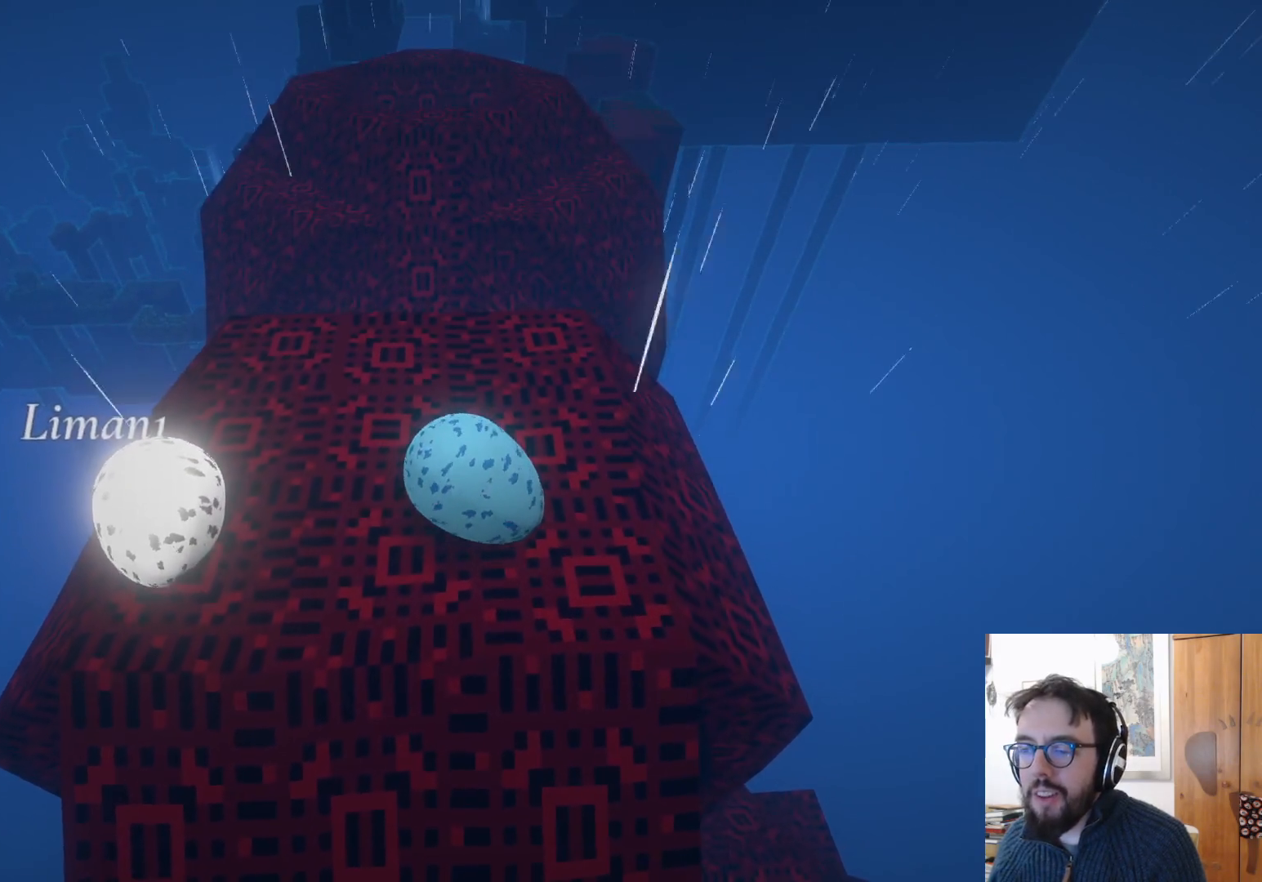
{"buttons": [], "left_stick": "up-right", "right_stick": "center", "events": [[17, "left_stick", "up-right"]]}
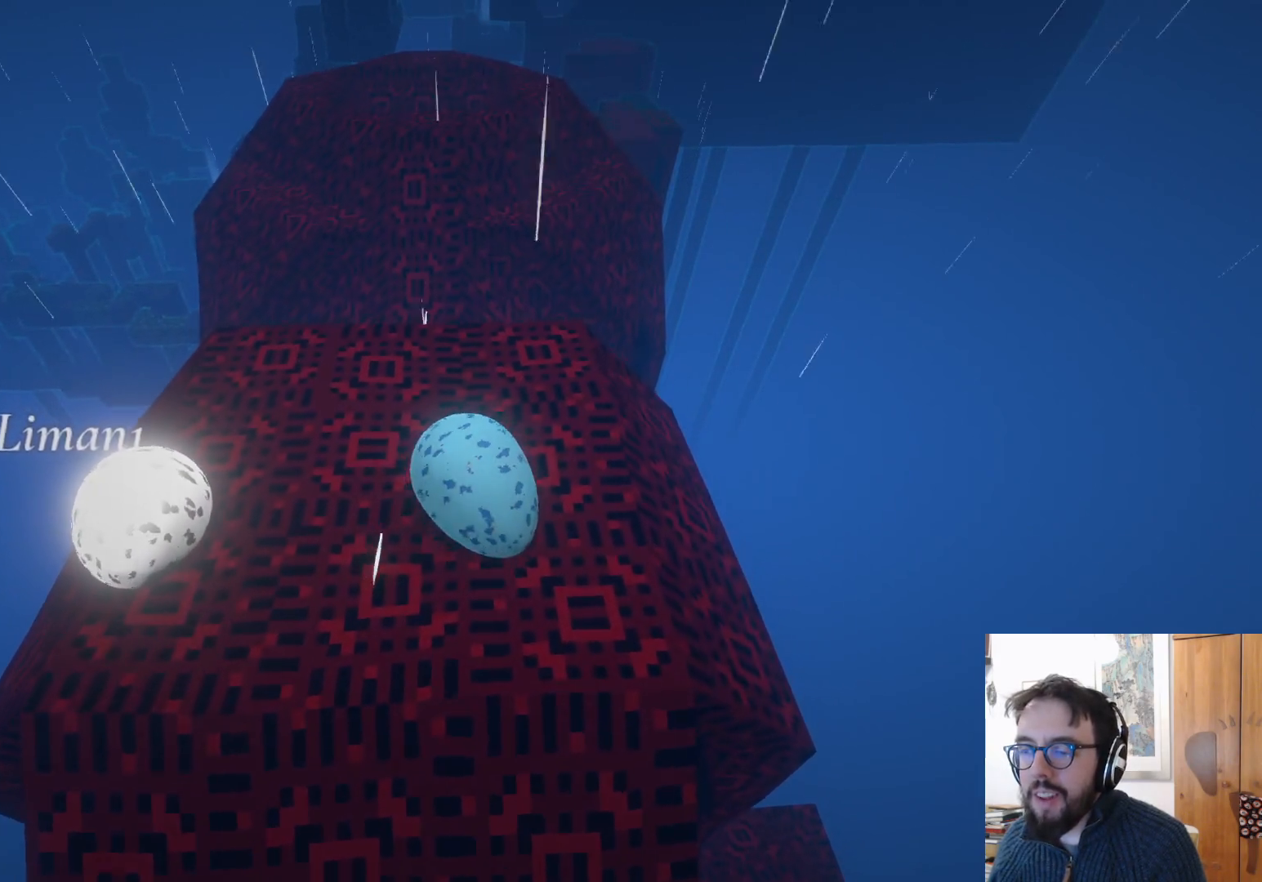
{"buttons": [], "left_stick": "center", "right_stick": "center", "events": [[117, "left_stick", "center"]]}
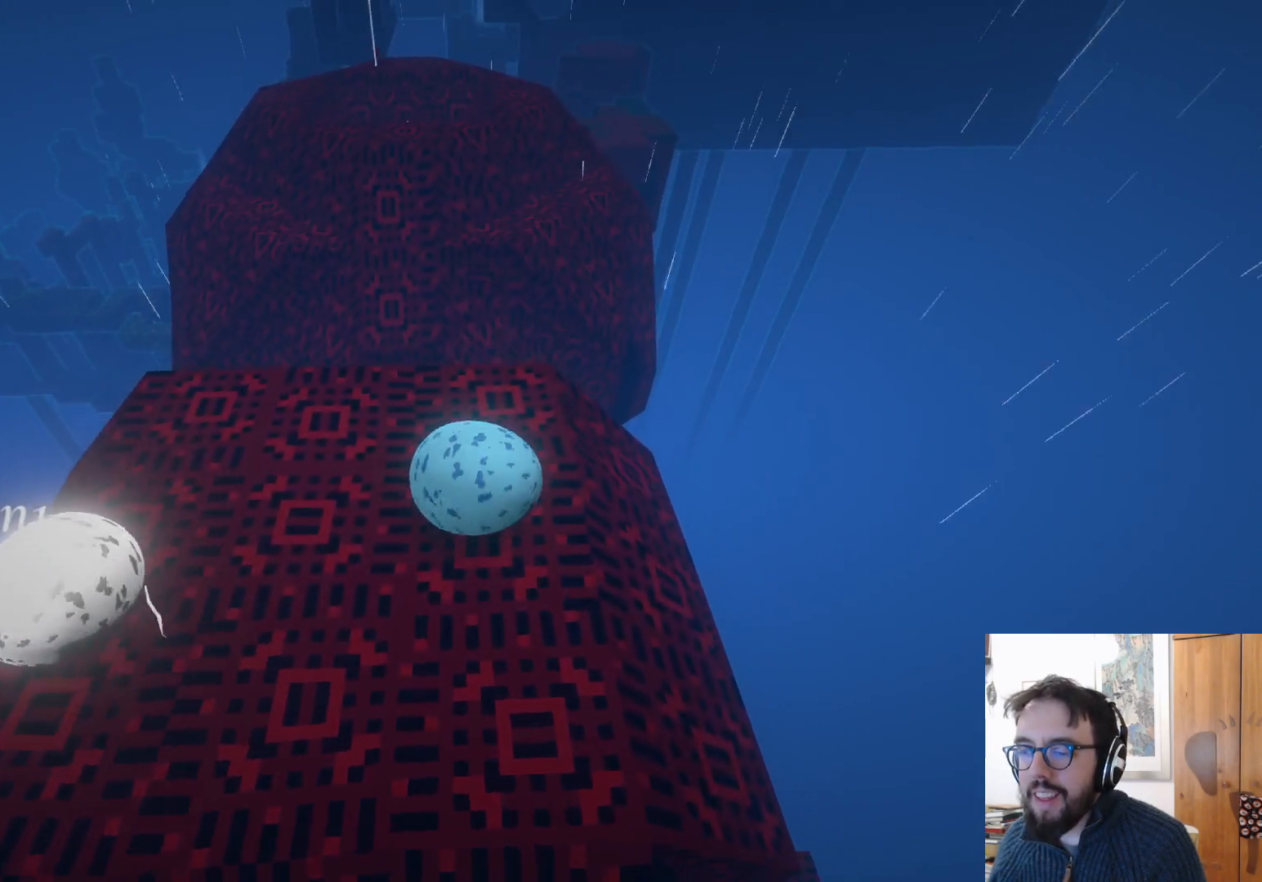
{"buttons": [], "left_stick": "center", "right_stick": "center", "events": [[50, "left_stick", "down-left"], [133, "R2", "down"], [183, "R2", "up"], [183, "left_stick", "down-right"], [267, "left_stick", "down-left"], [483, "left_stick", "center"]]}
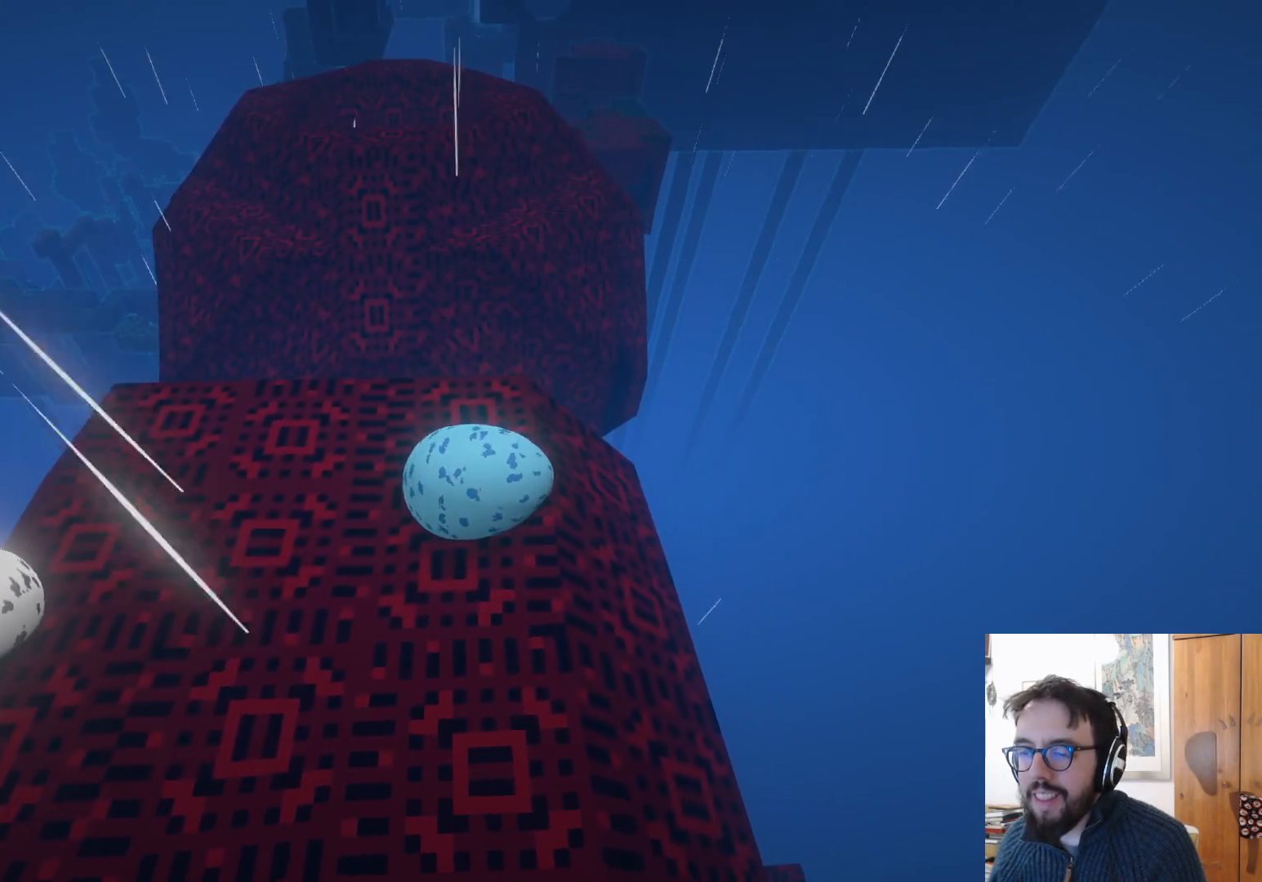
{"buttons": [], "left_stick": "center", "right_stick": "center", "events": [[283, "left_stick", "right"], [450, "left_stick", "center"]]}
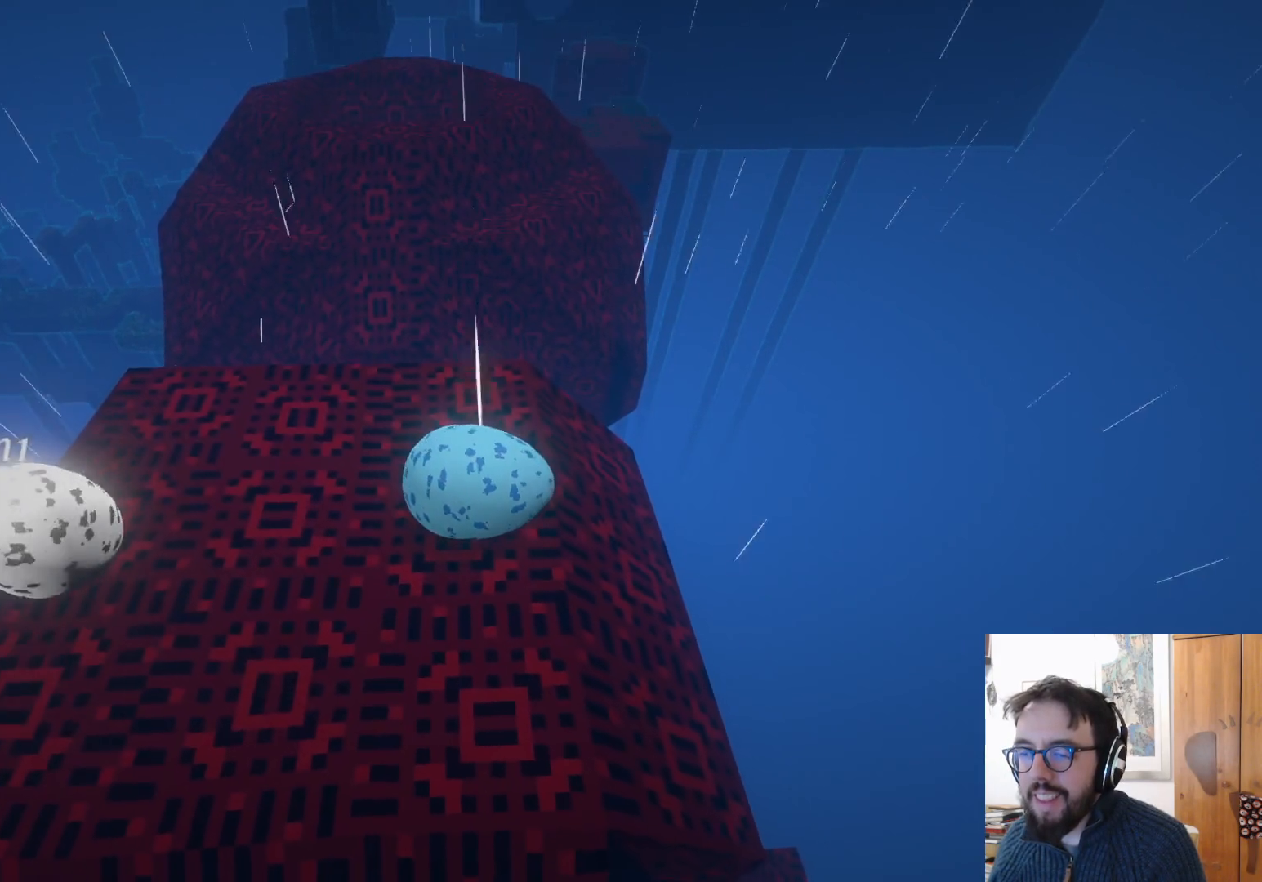
{"buttons": [], "left_stick": "center", "right_stick": "center", "events": []}
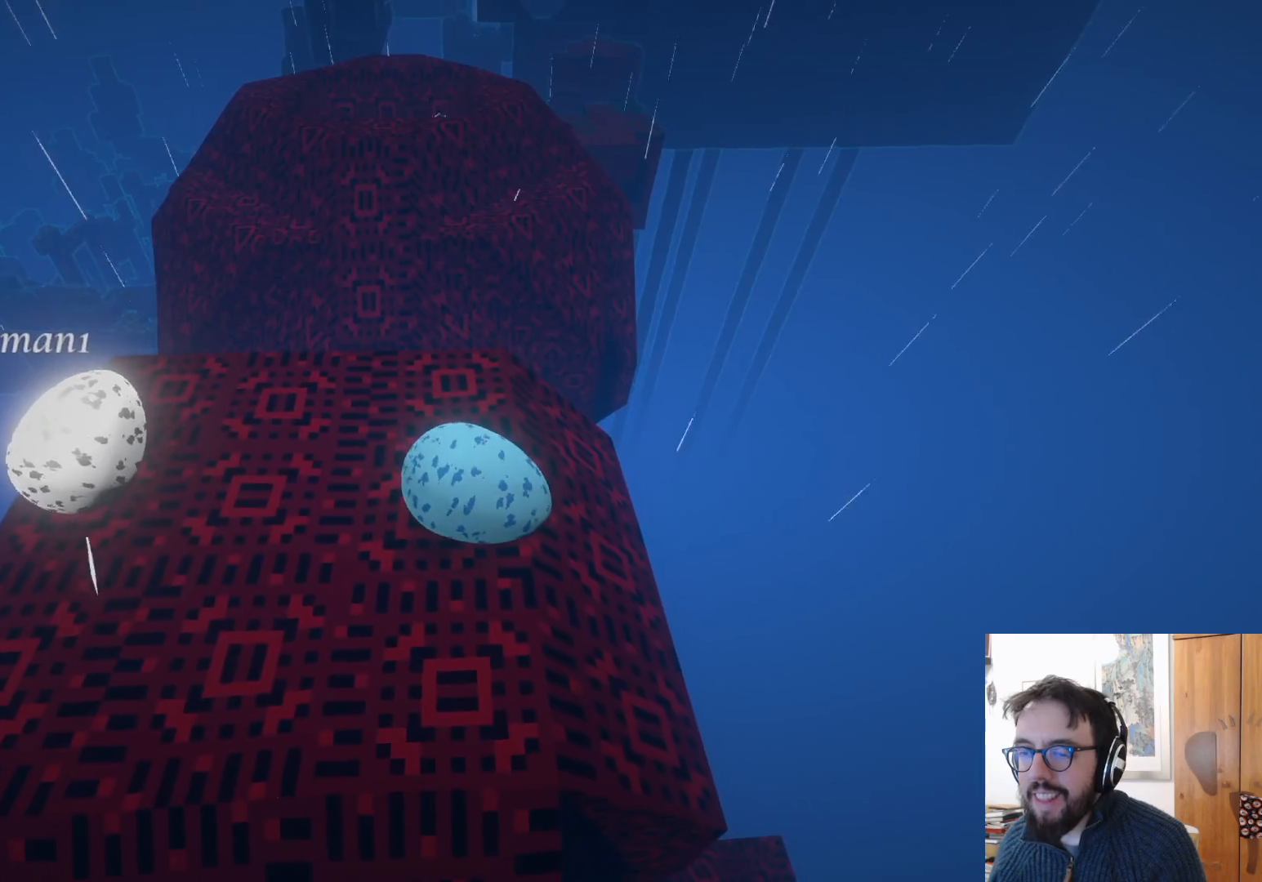
{"buttons": [], "left_stick": "center", "right_stick": "center", "events": [[250, "left_stick", "down-left"], [400, "left_stick", "center"]]}
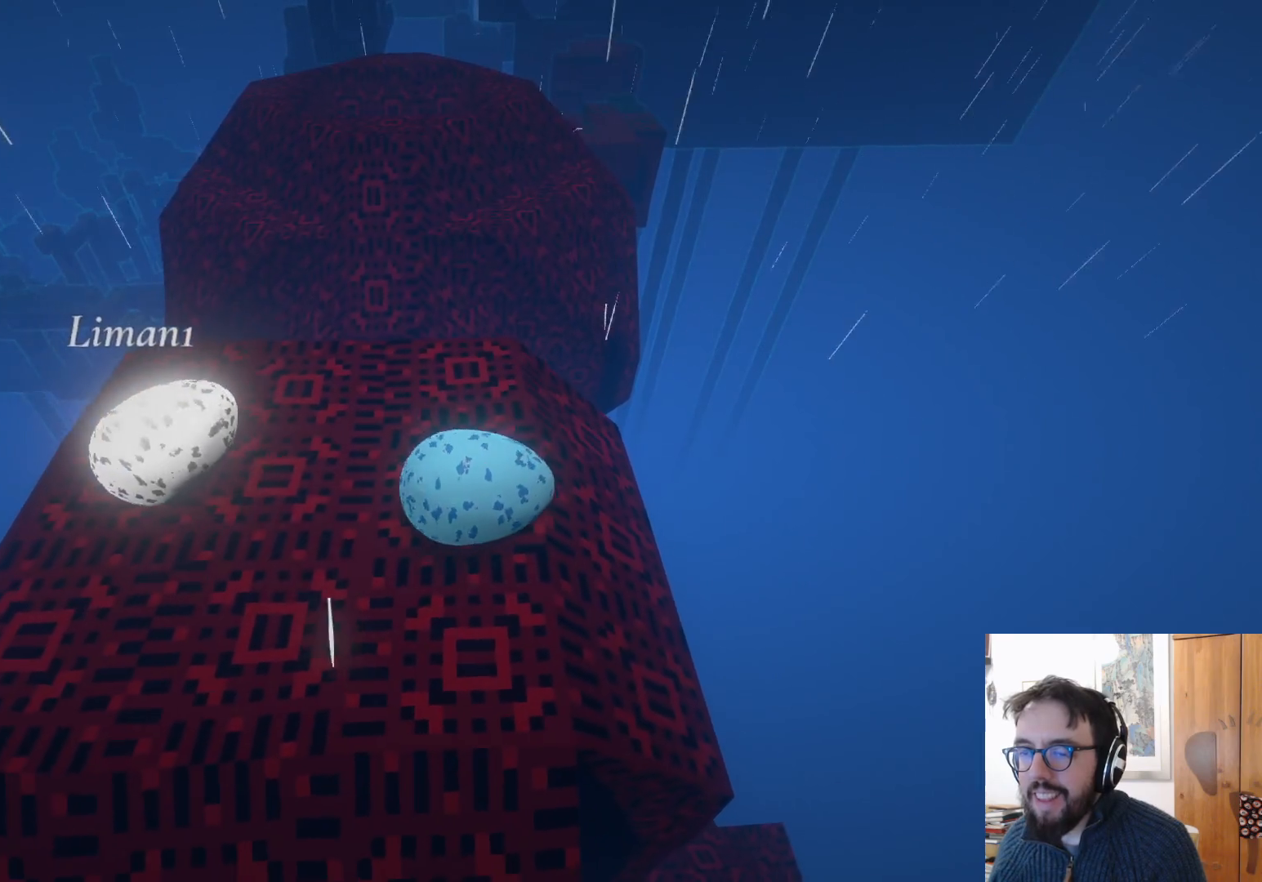
{"buttons": [], "left_stick": "center", "right_stick": "center", "events": [[133, "left_stick", "up-right"], [500, "left_stick", "center"]]}